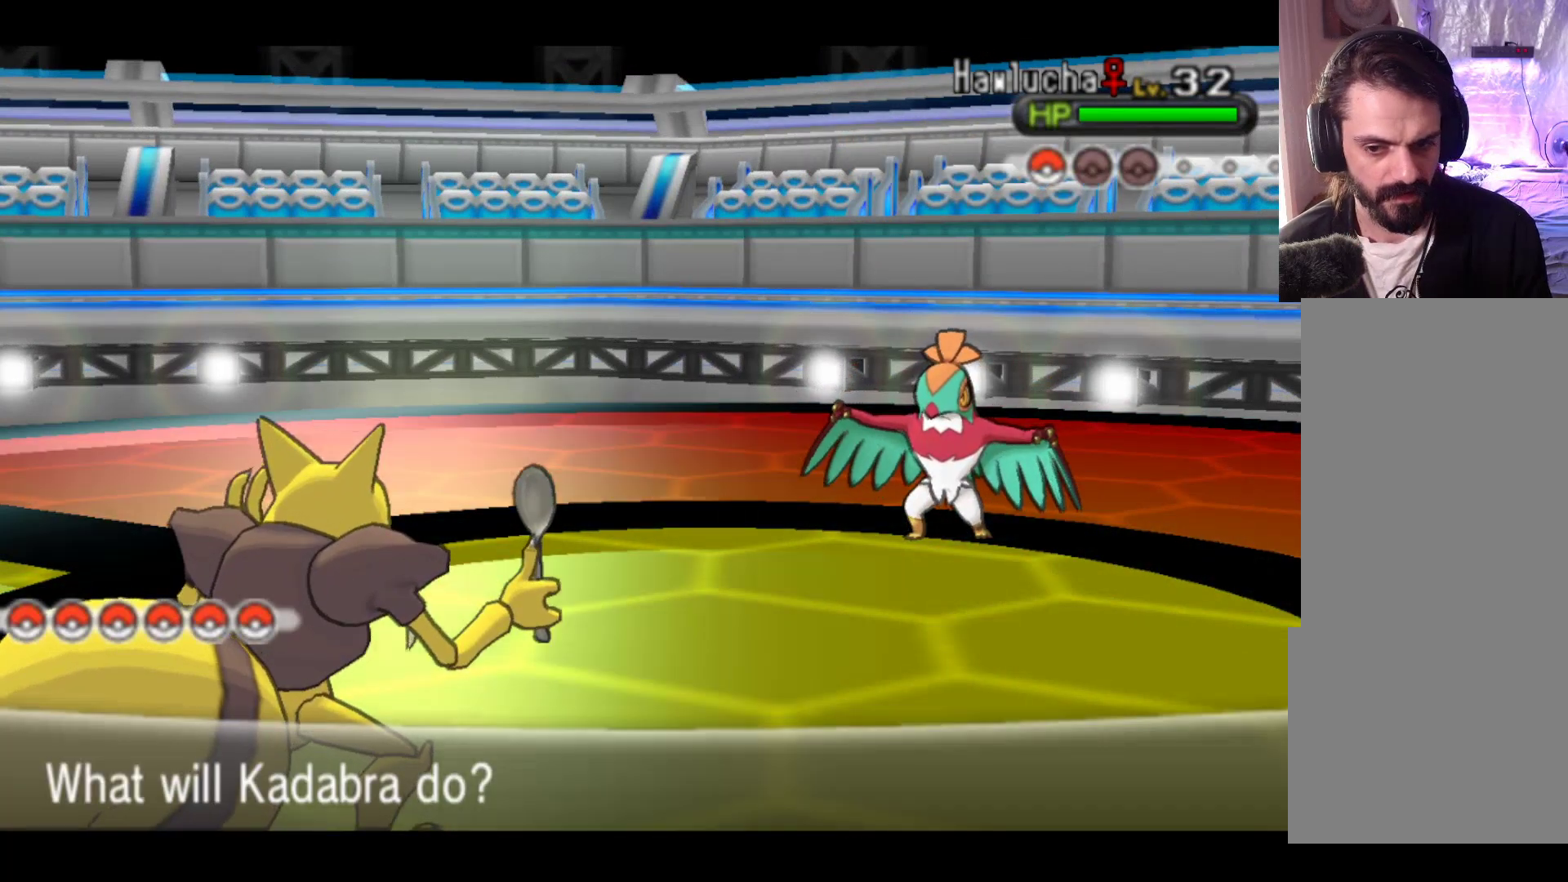
Gameplay with a controller (Xbox layout); each line is a JSON object with the inputs held at the frame after it. "events" lists button and stick changes between this image and that frame as [ms after this image, input, new state], when the widget could be followed in between. Not read: right_stick.
{"buttons": [], "left_stick": "center", "events": [[67, "A", "down"], [183, "A", "up"]]}
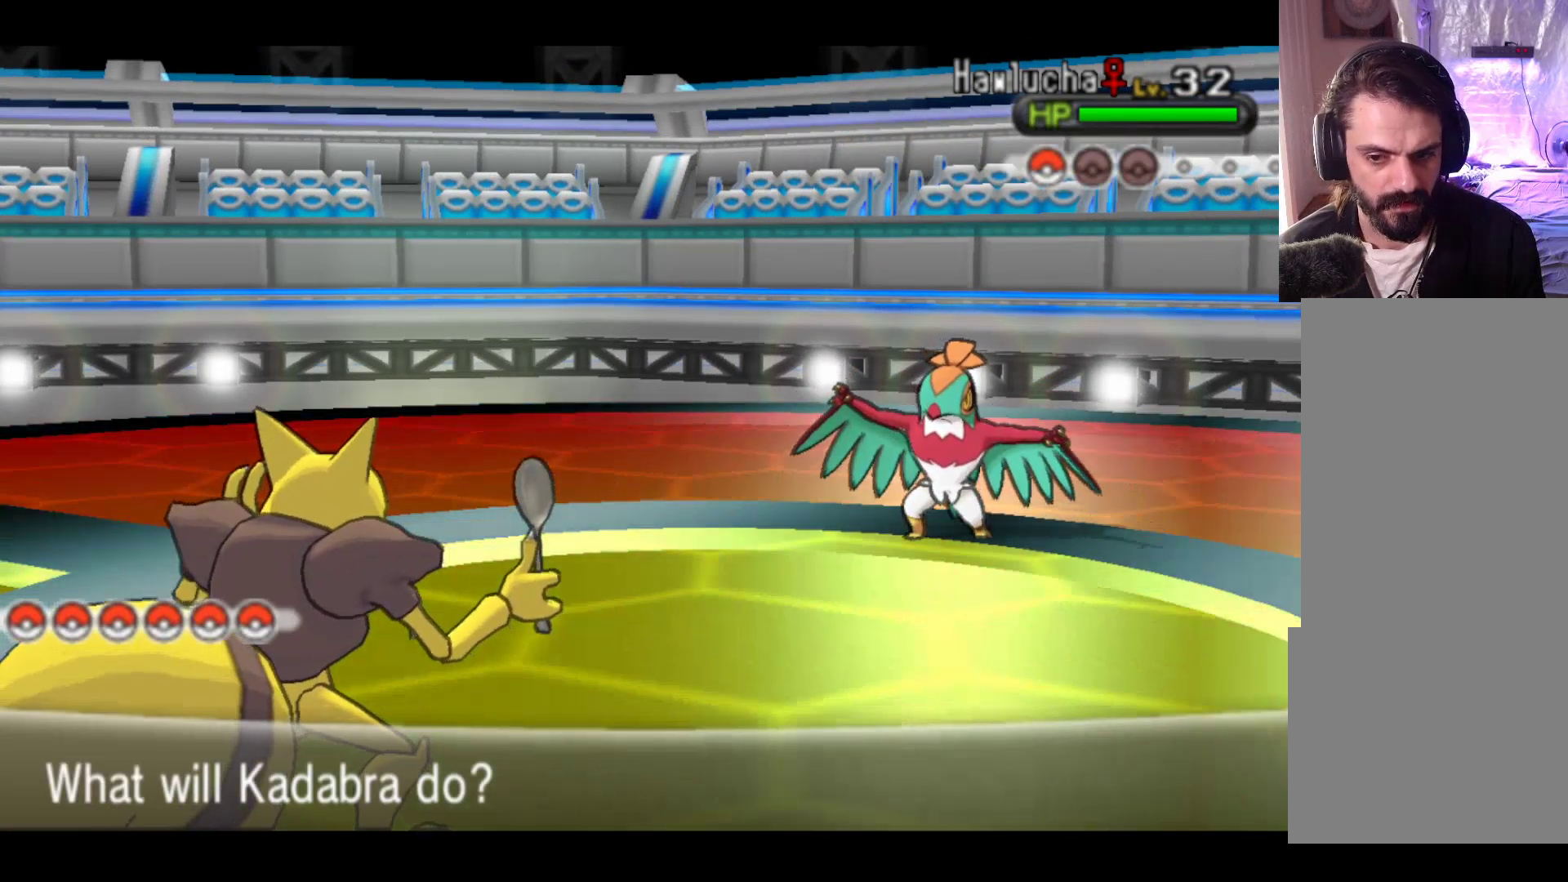
{"buttons": [], "left_stick": "center", "events": []}
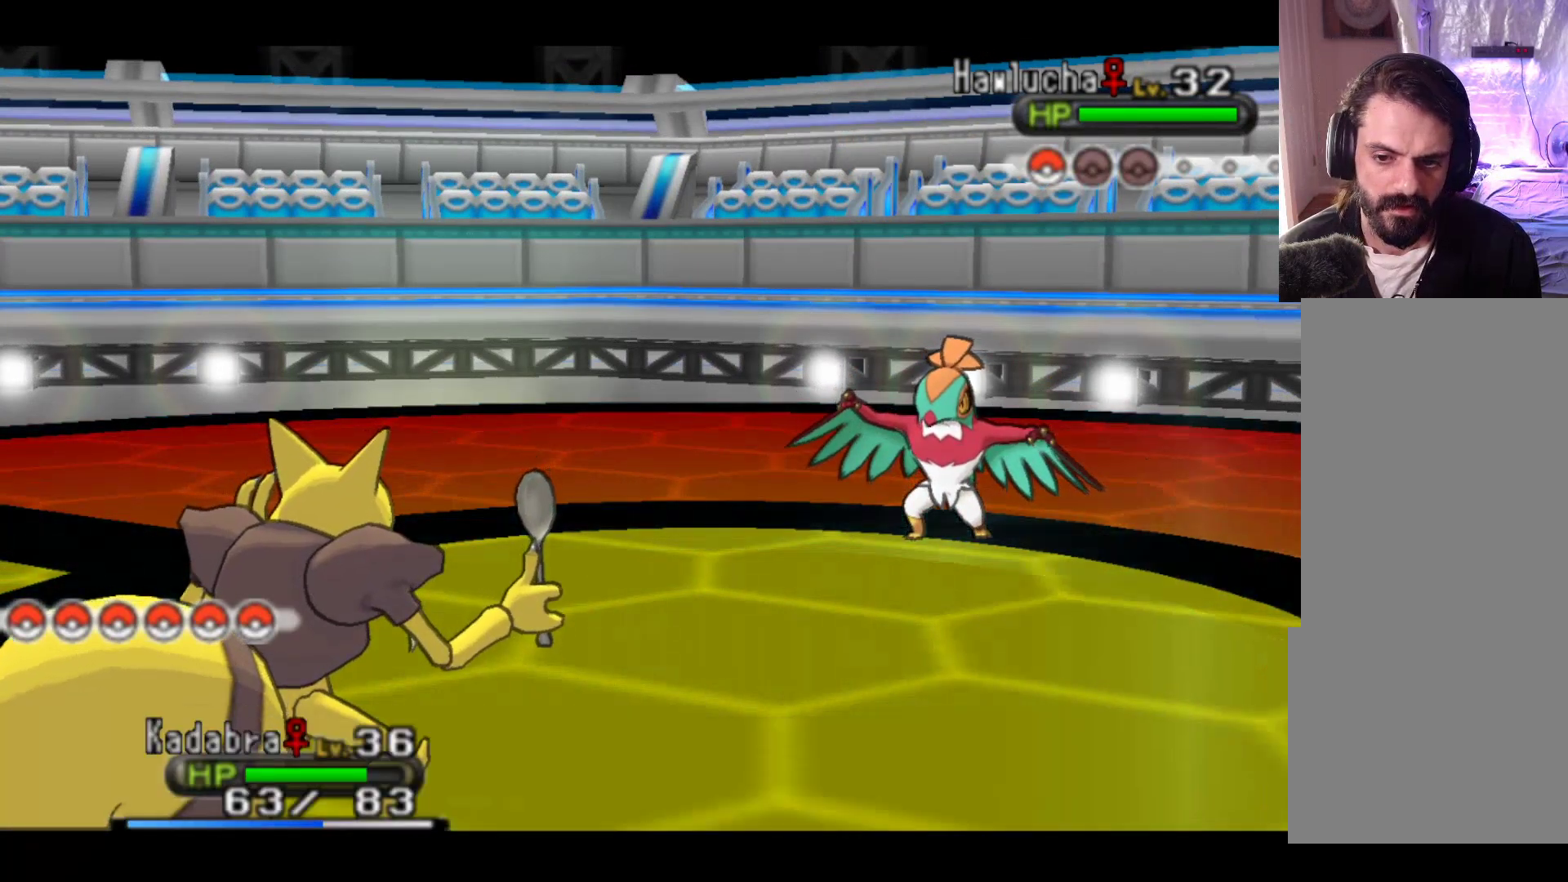
{"buttons": ["A"], "left_stick": "center", "events": [[500, "A", "down"]]}
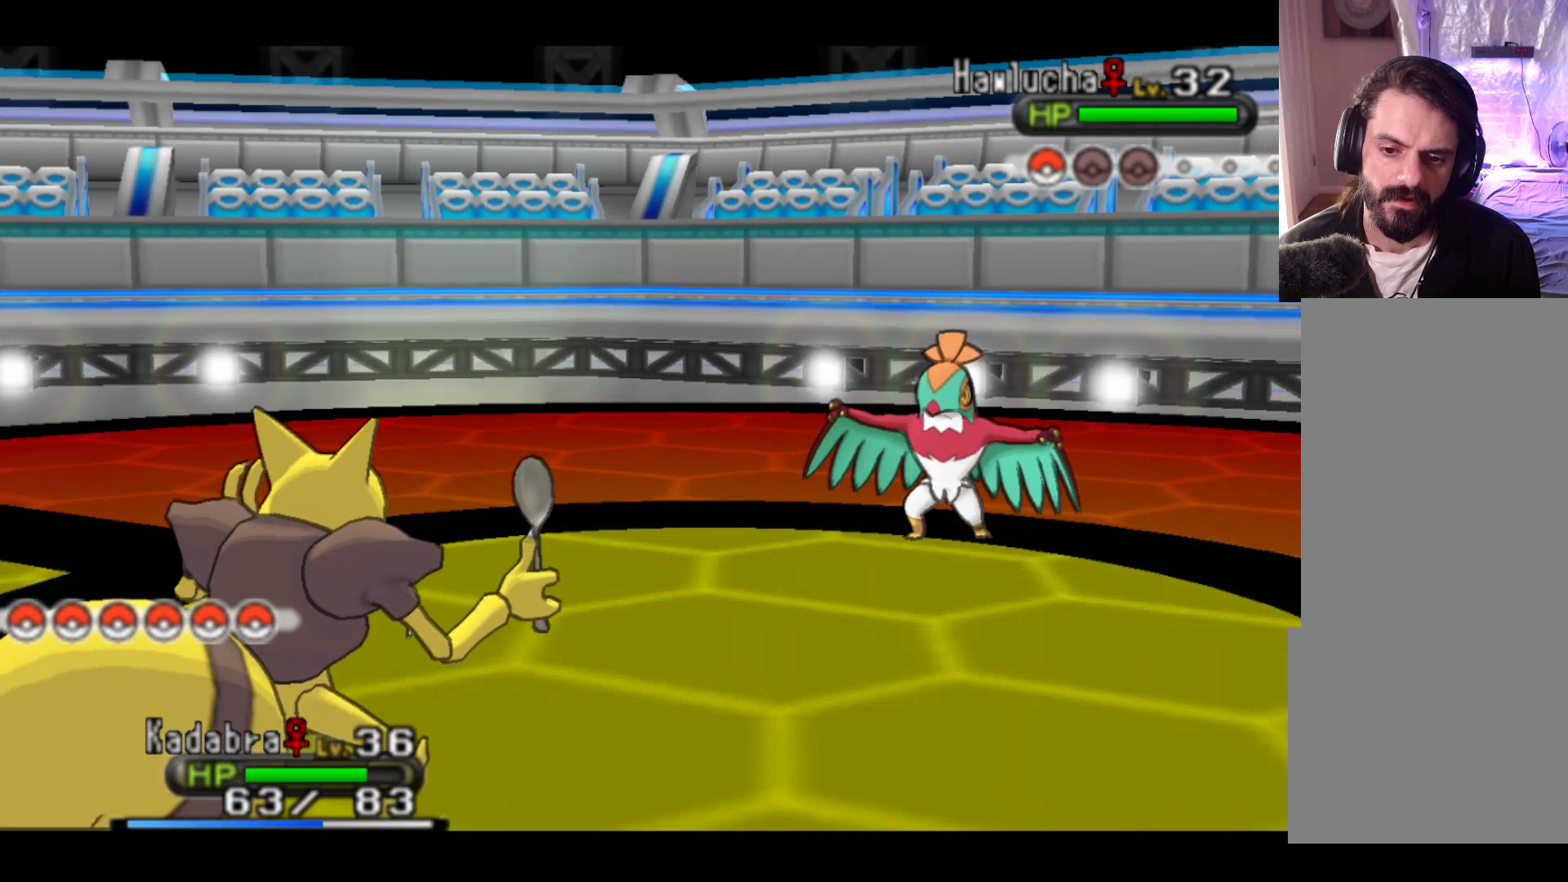
{"buttons": [], "left_stick": "center", "events": [[150, "A", "up"]]}
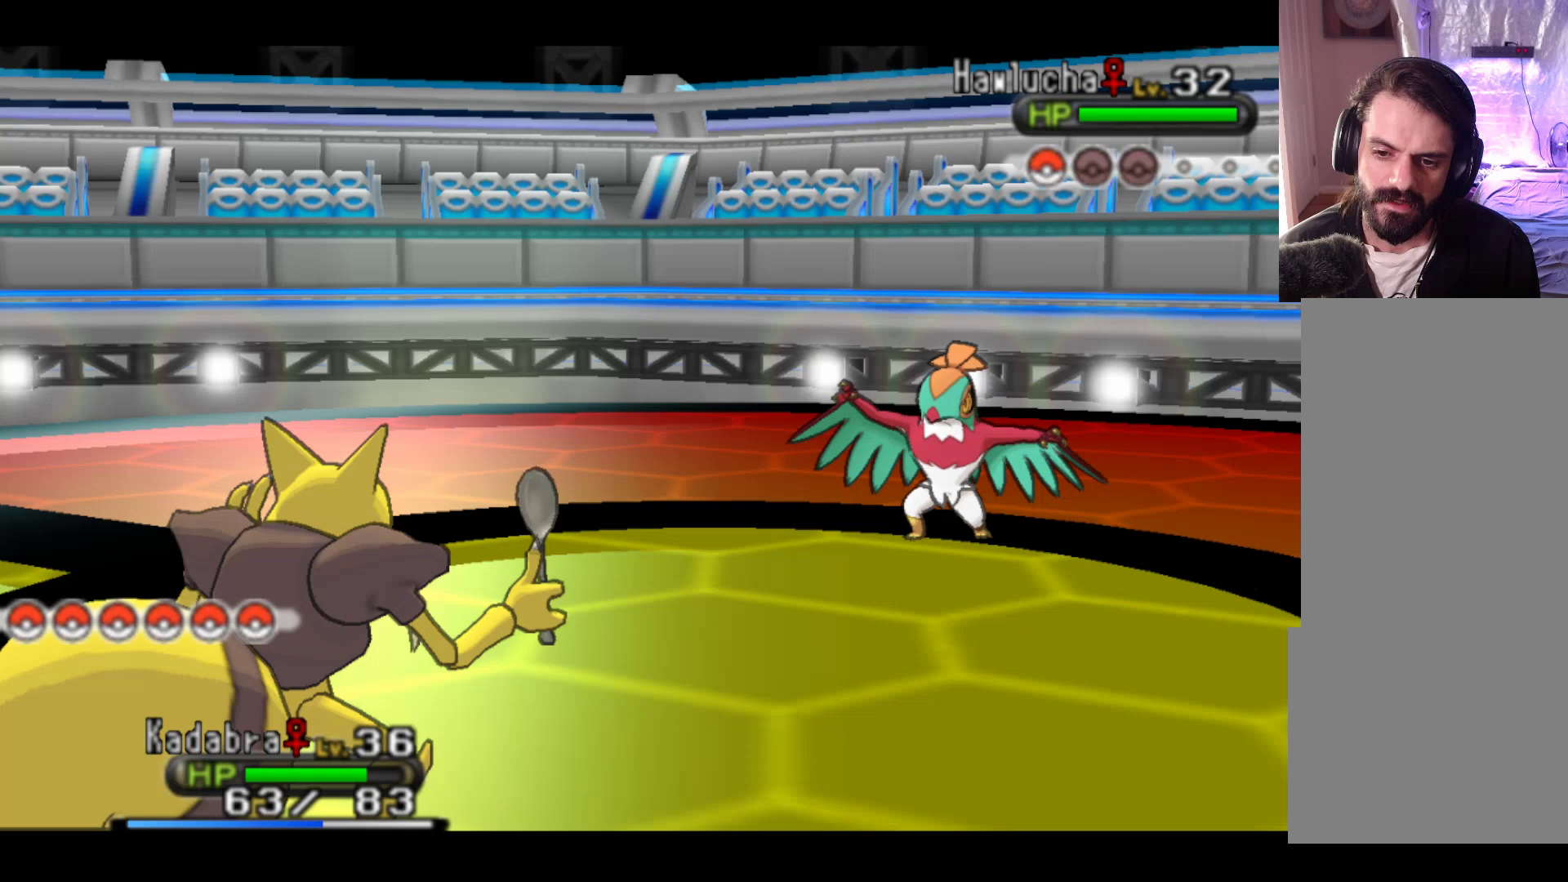
{"buttons": [], "left_stick": "center", "events": []}
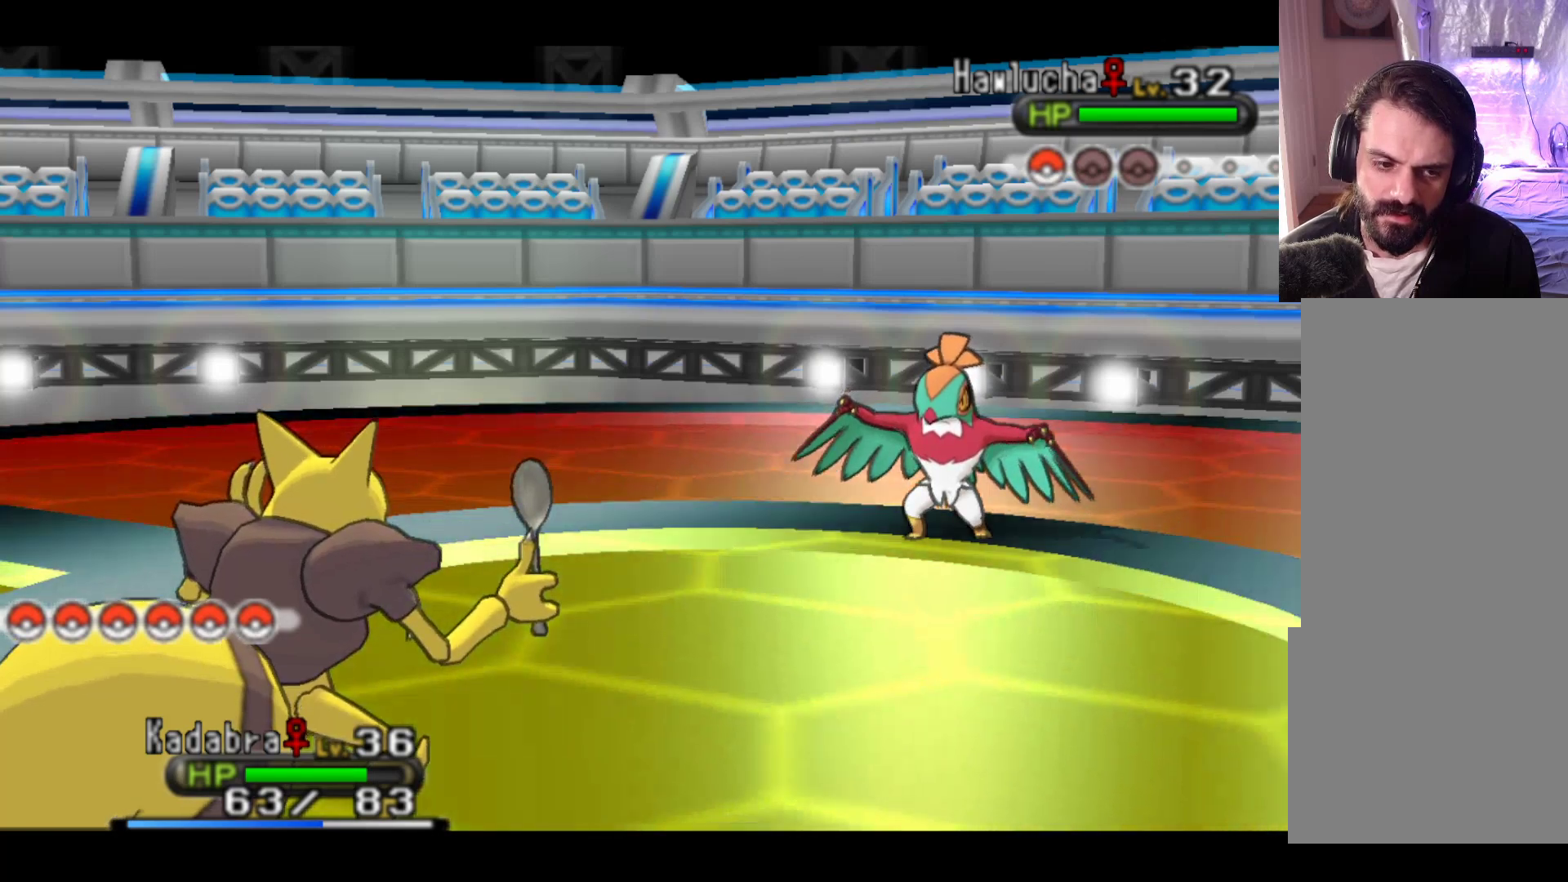
{"buttons": ["A"], "left_stick": "center", "events": [[483, "A", "down"]]}
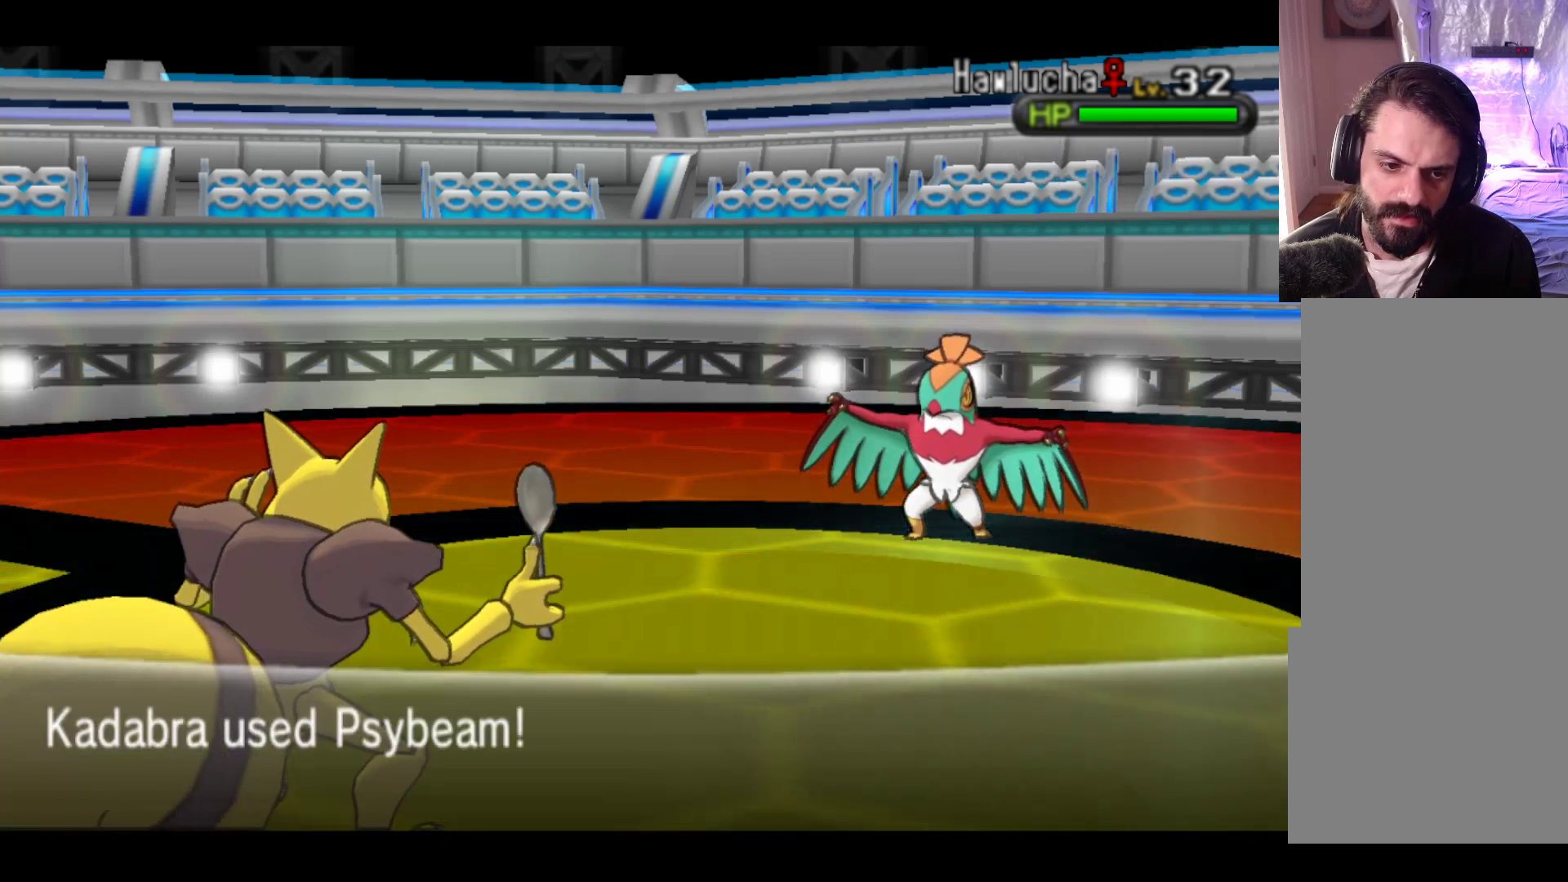
{"buttons": [], "left_stick": "center", "events": [[183, "A", "up"]]}
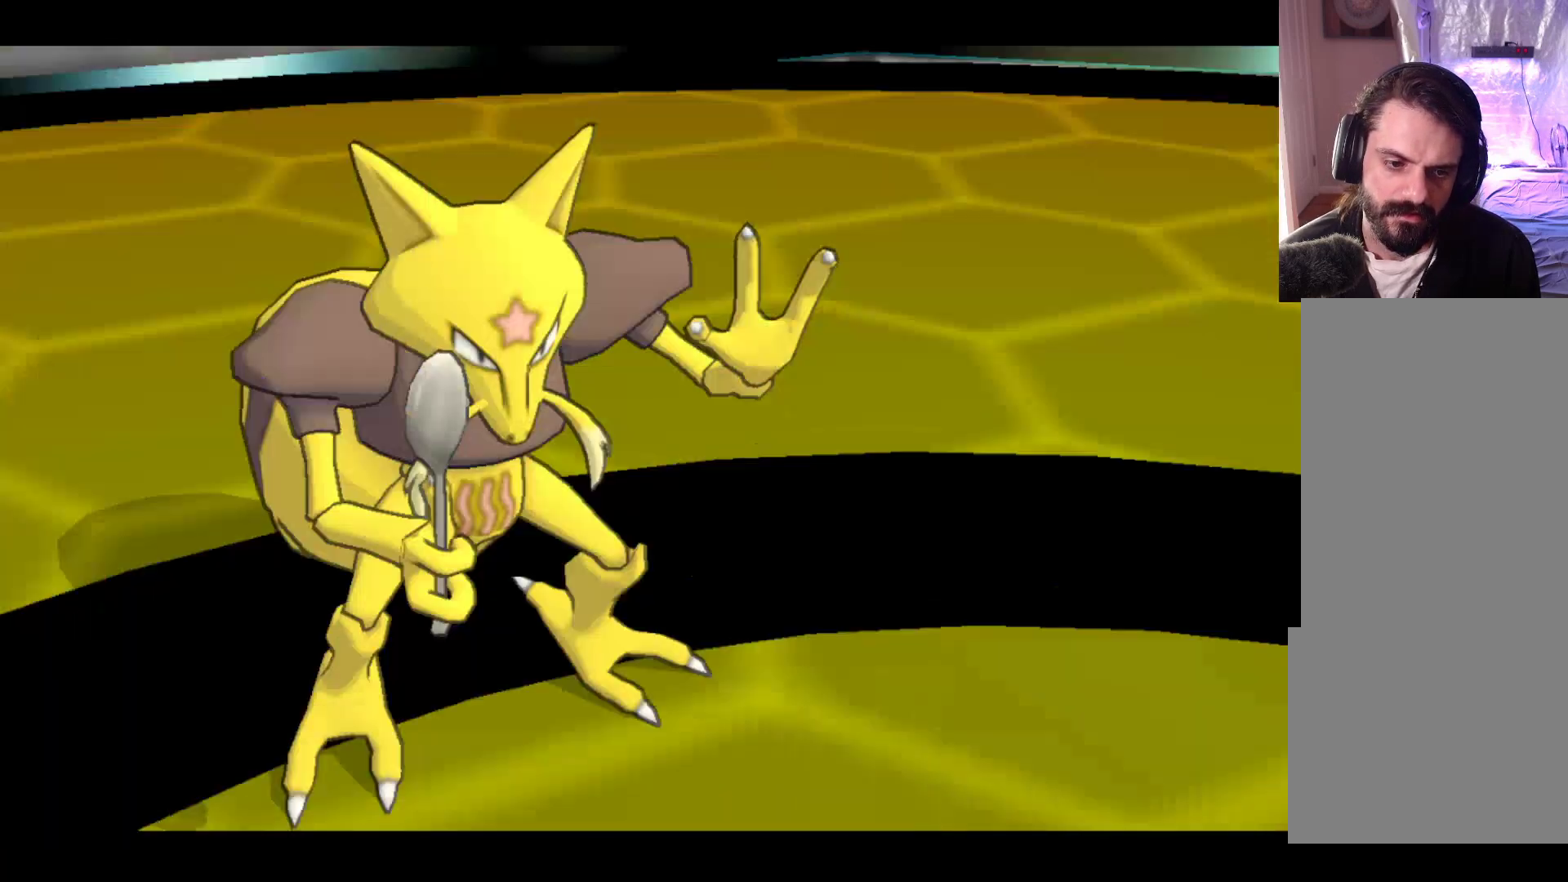
{"buttons": [], "left_stick": "center", "events": [[250, "A", "down"], [450, "A", "up"]]}
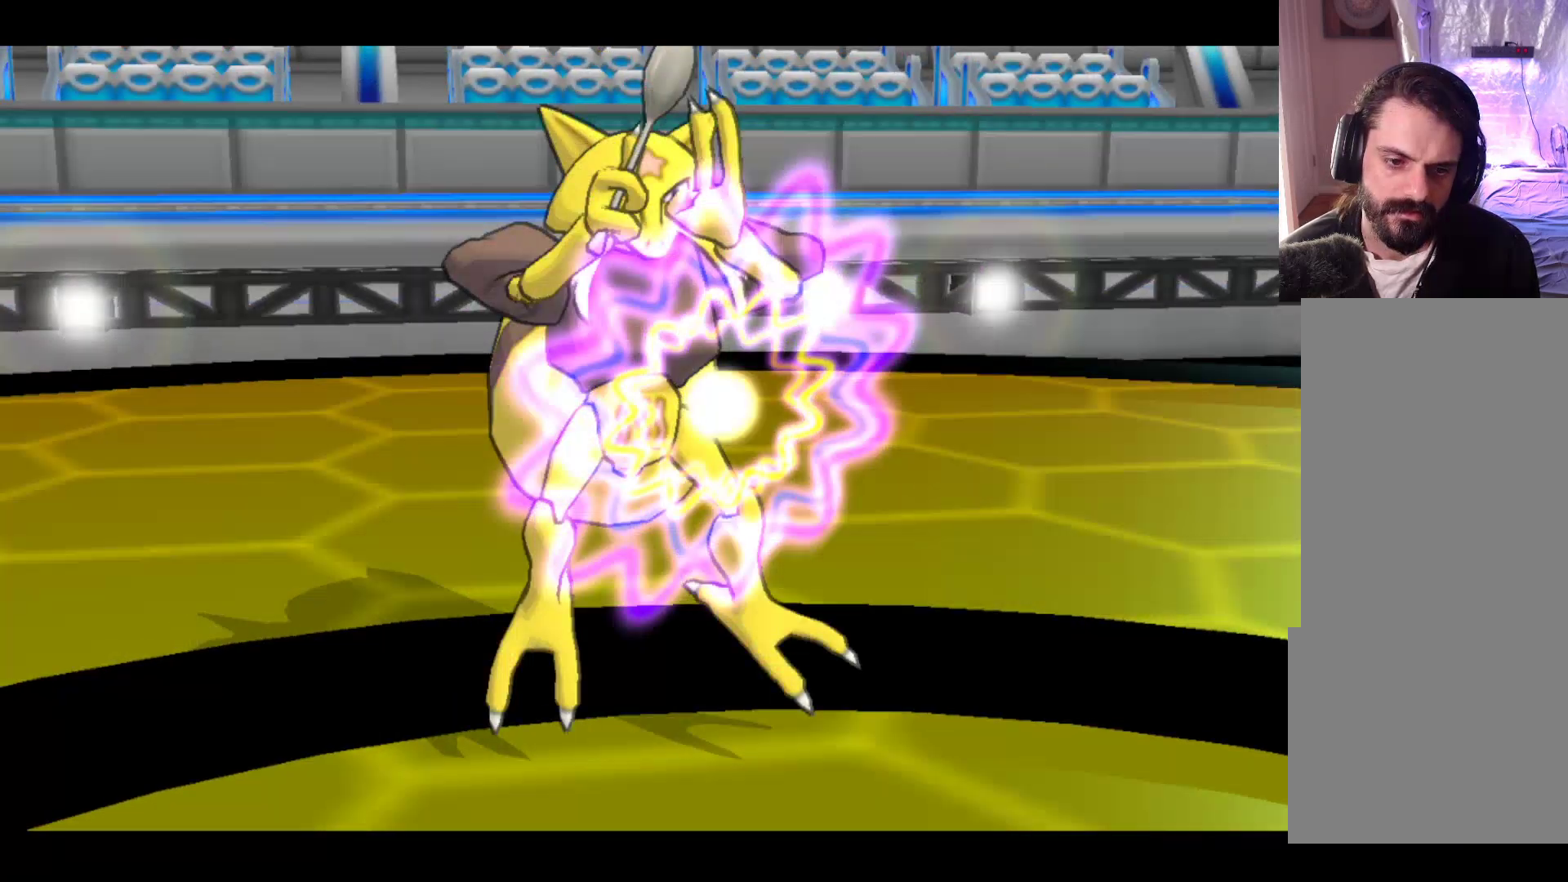
{"buttons": [], "left_stick": "center", "events": []}
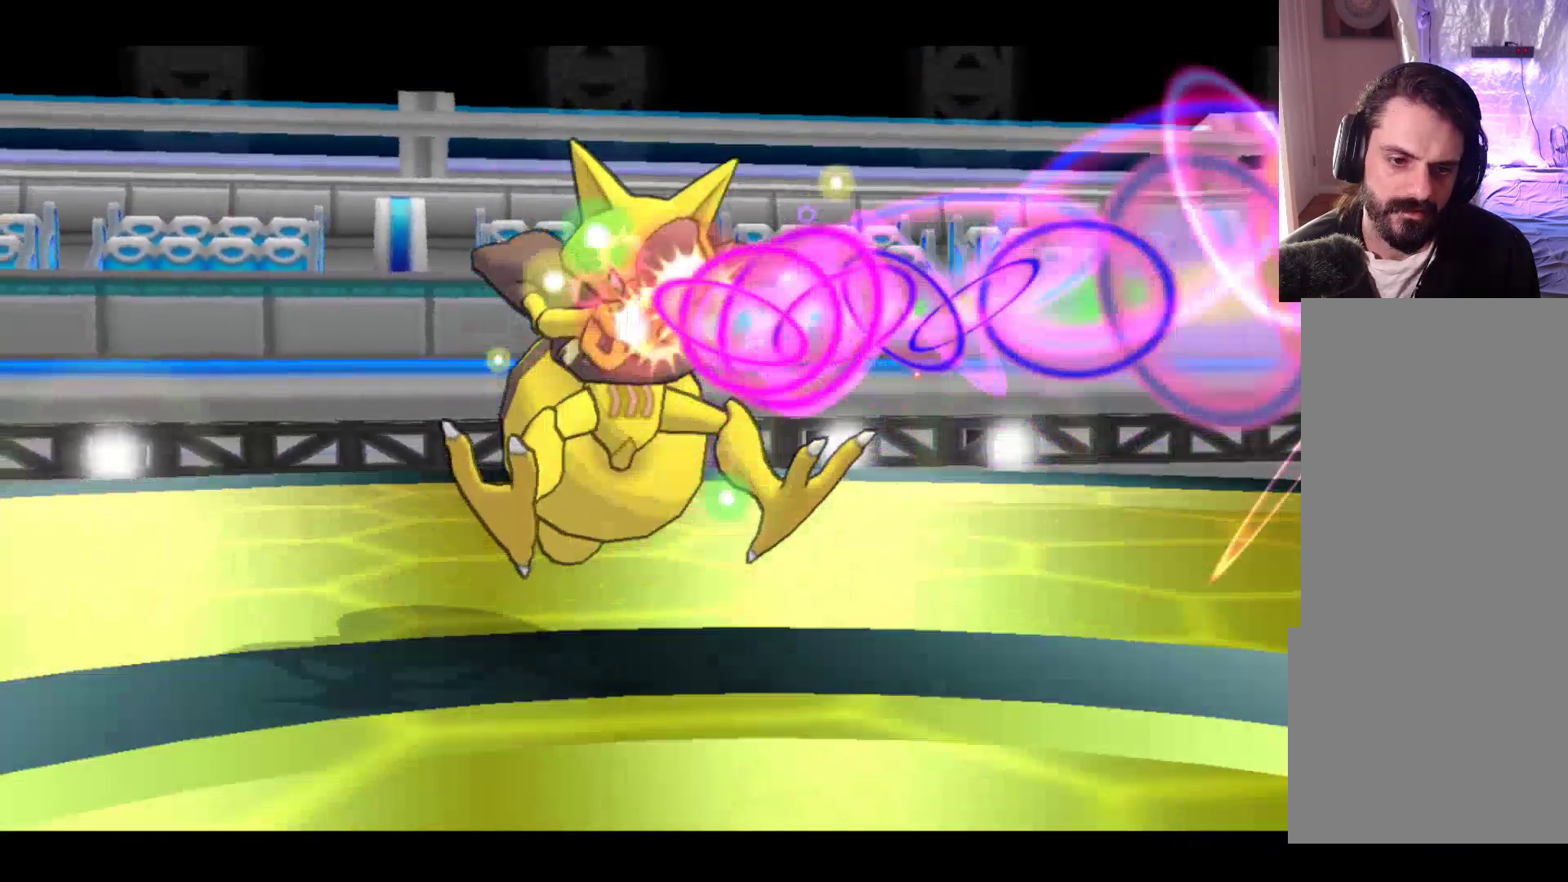
{"buttons": [], "left_stick": "center", "events": []}
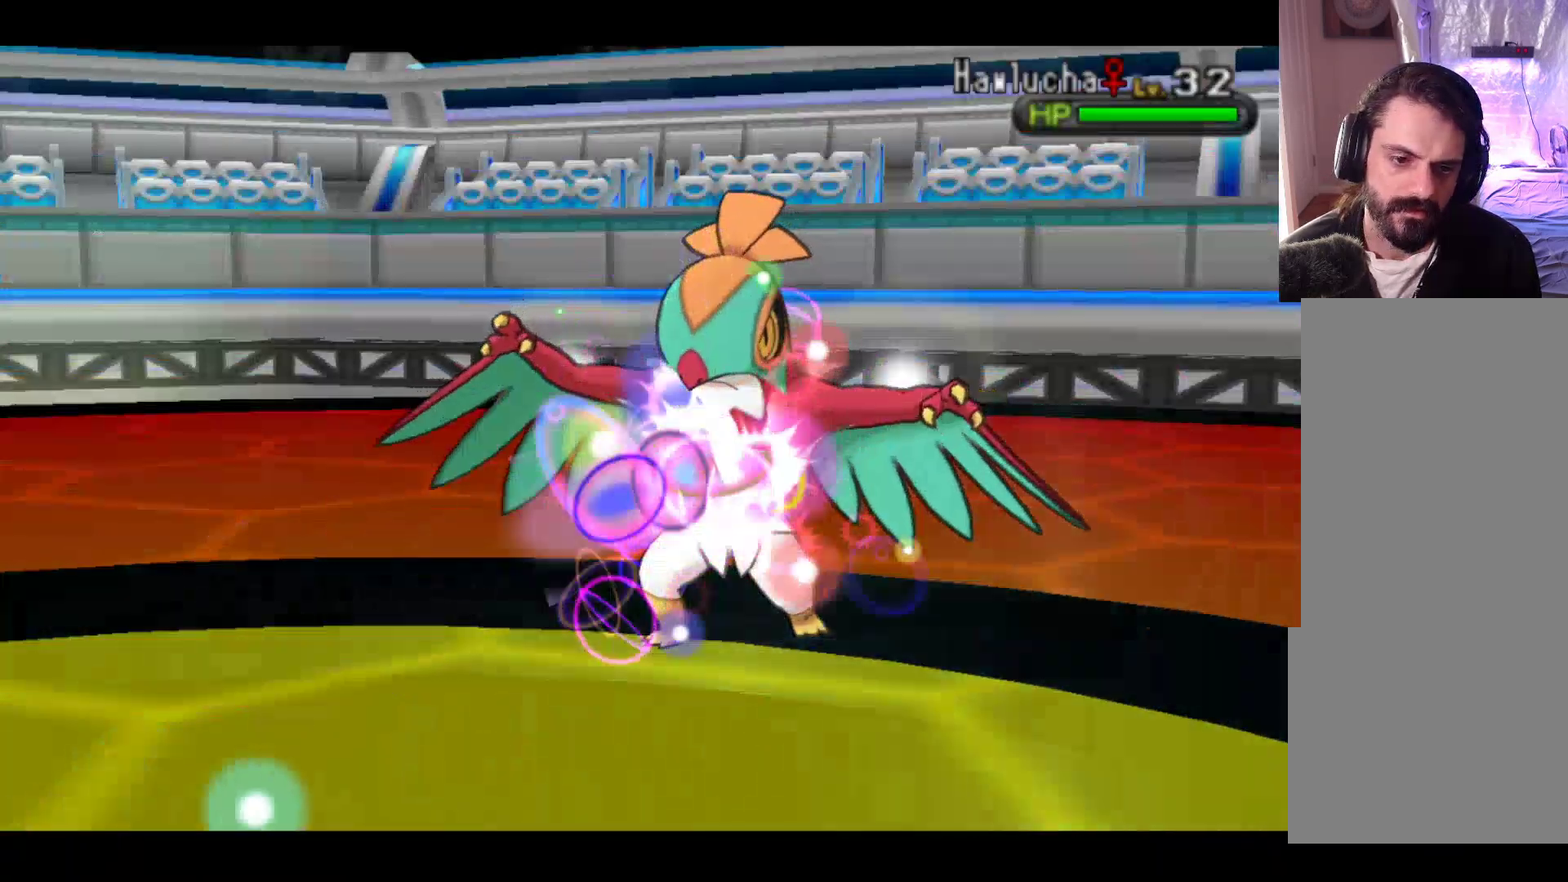
{"buttons": [], "left_stick": "center", "events": []}
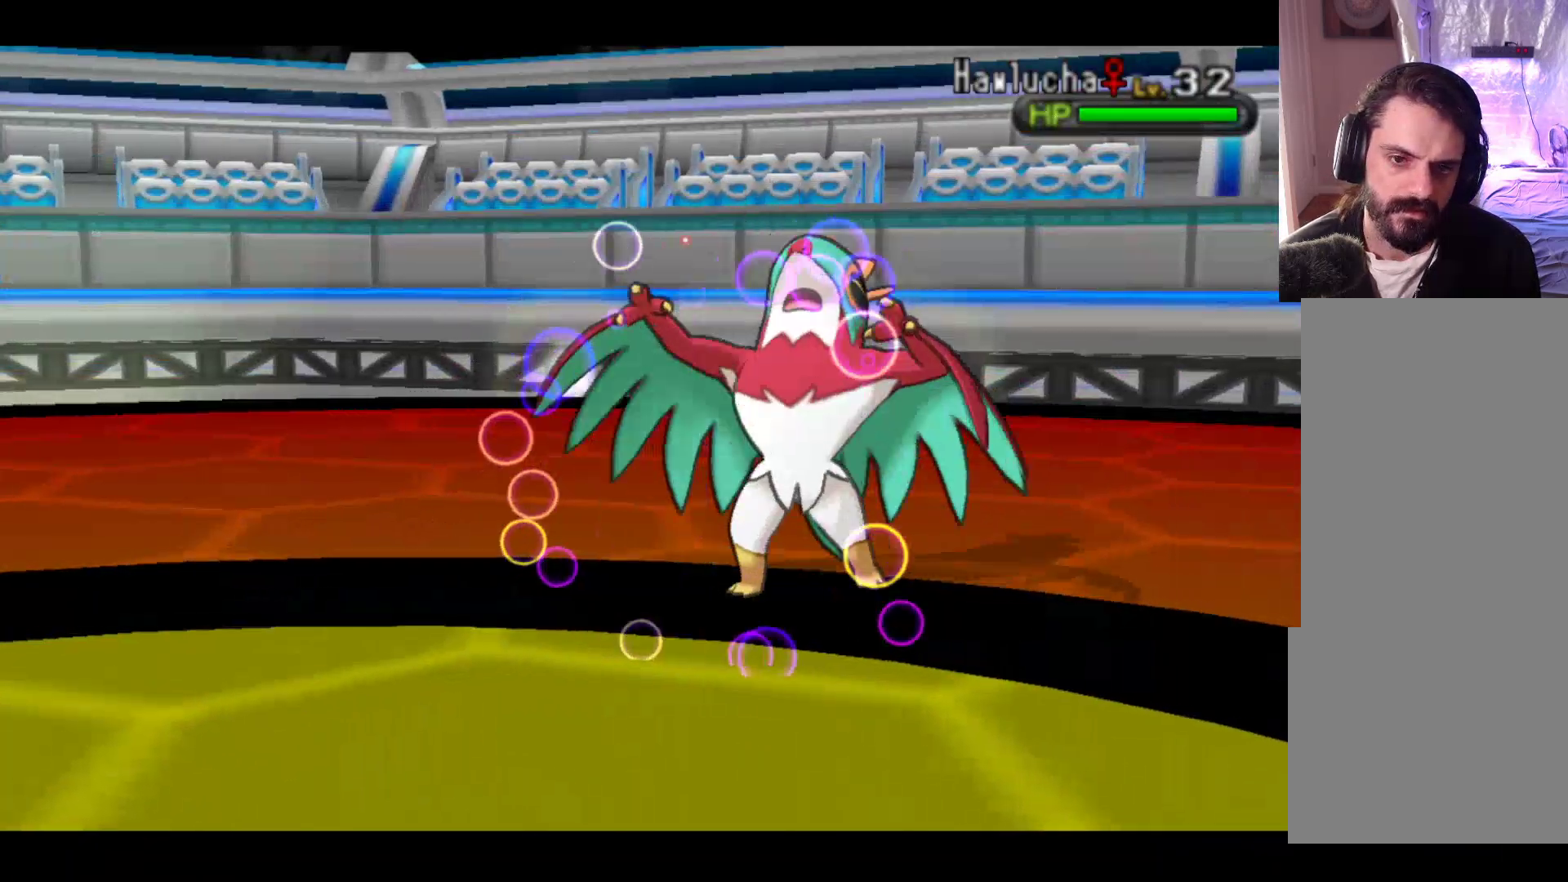
{"buttons": [], "left_stick": "center", "events": []}
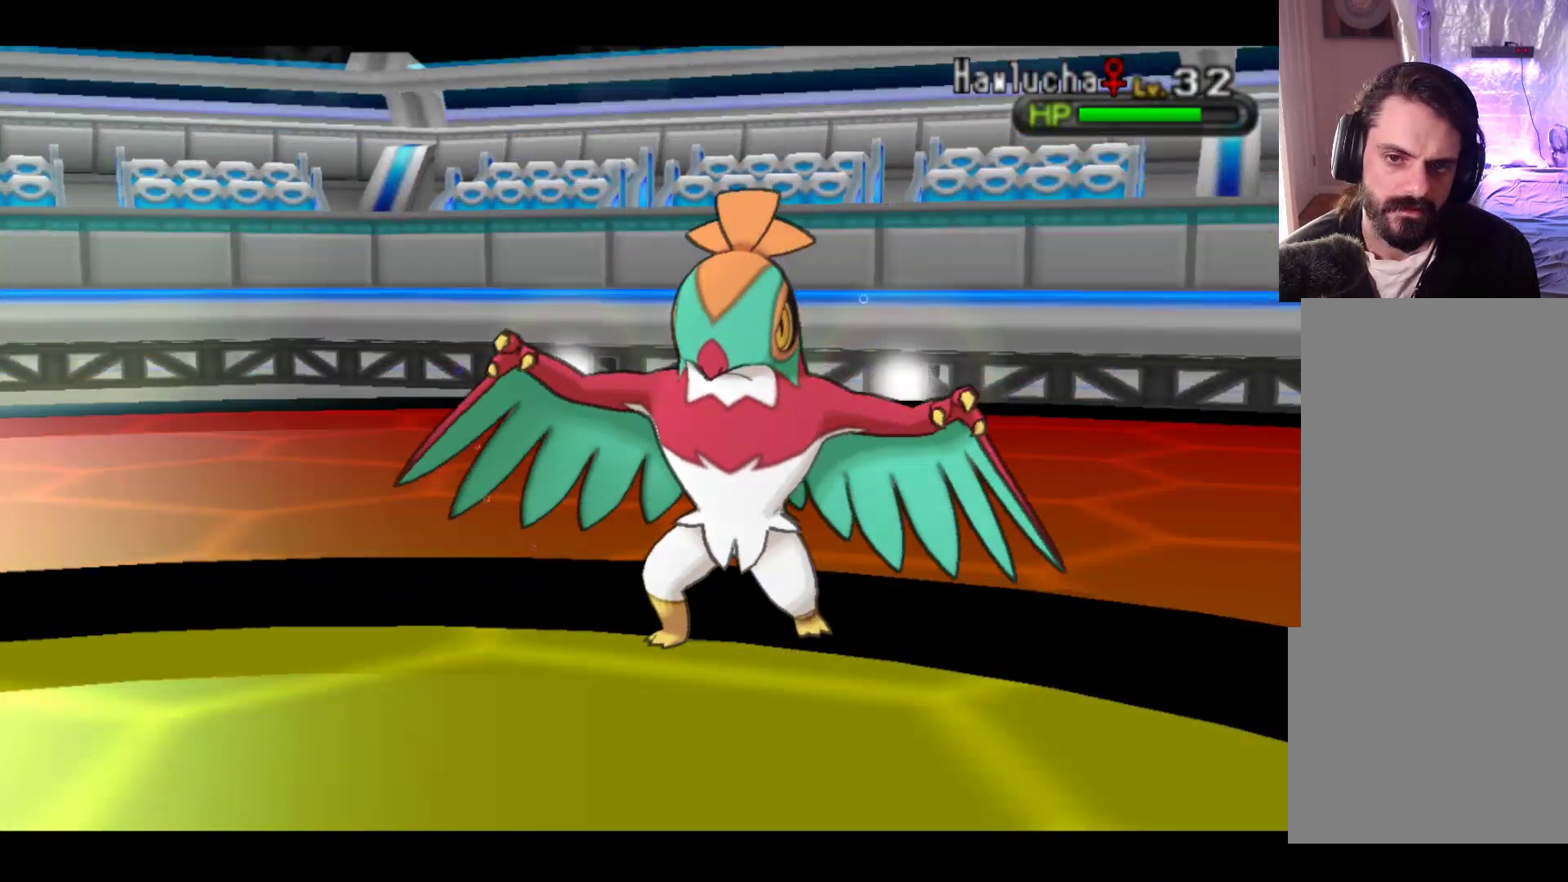
{"buttons": [], "left_stick": "center", "events": []}
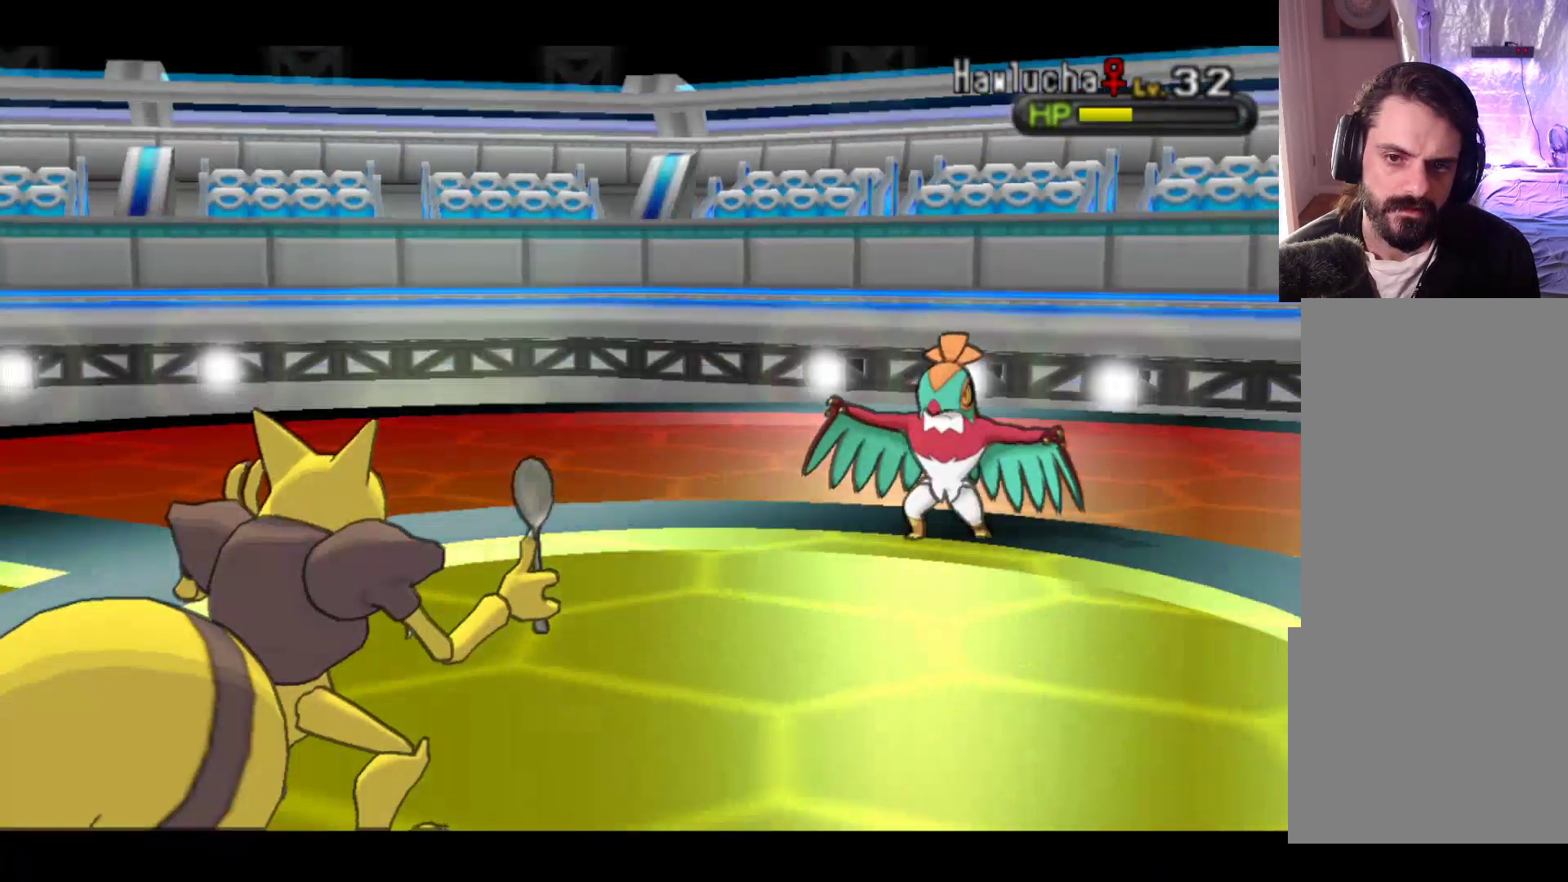
{"buttons": ["A"], "left_stick": "center", "events": [[500, "A", "down"]]}
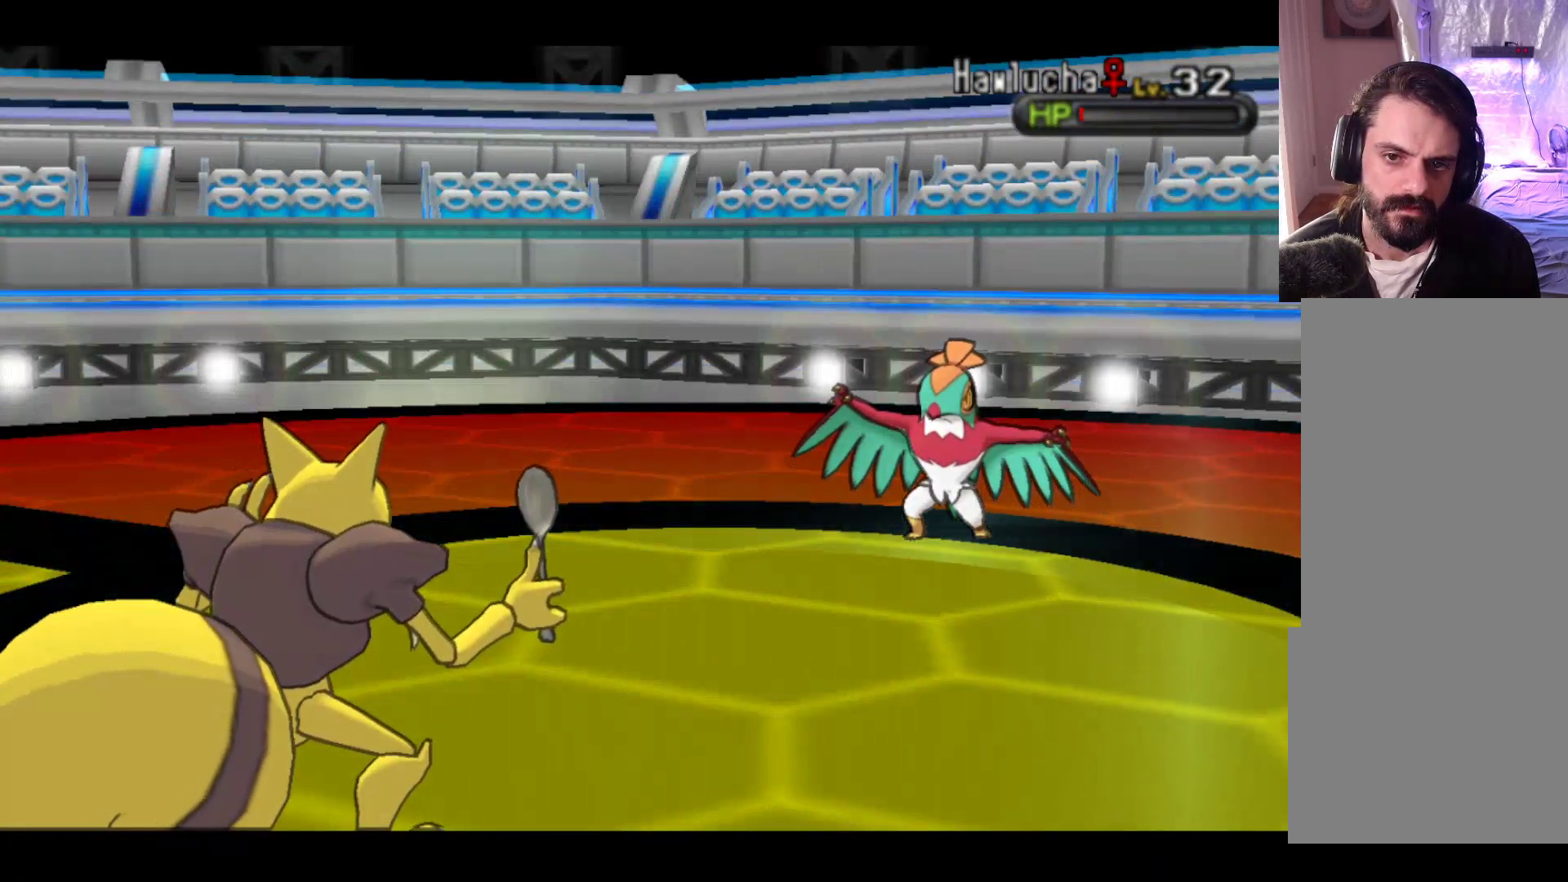
{"buttons": [], "left_stick": "center", "events": [[200, "A", "up"]]}
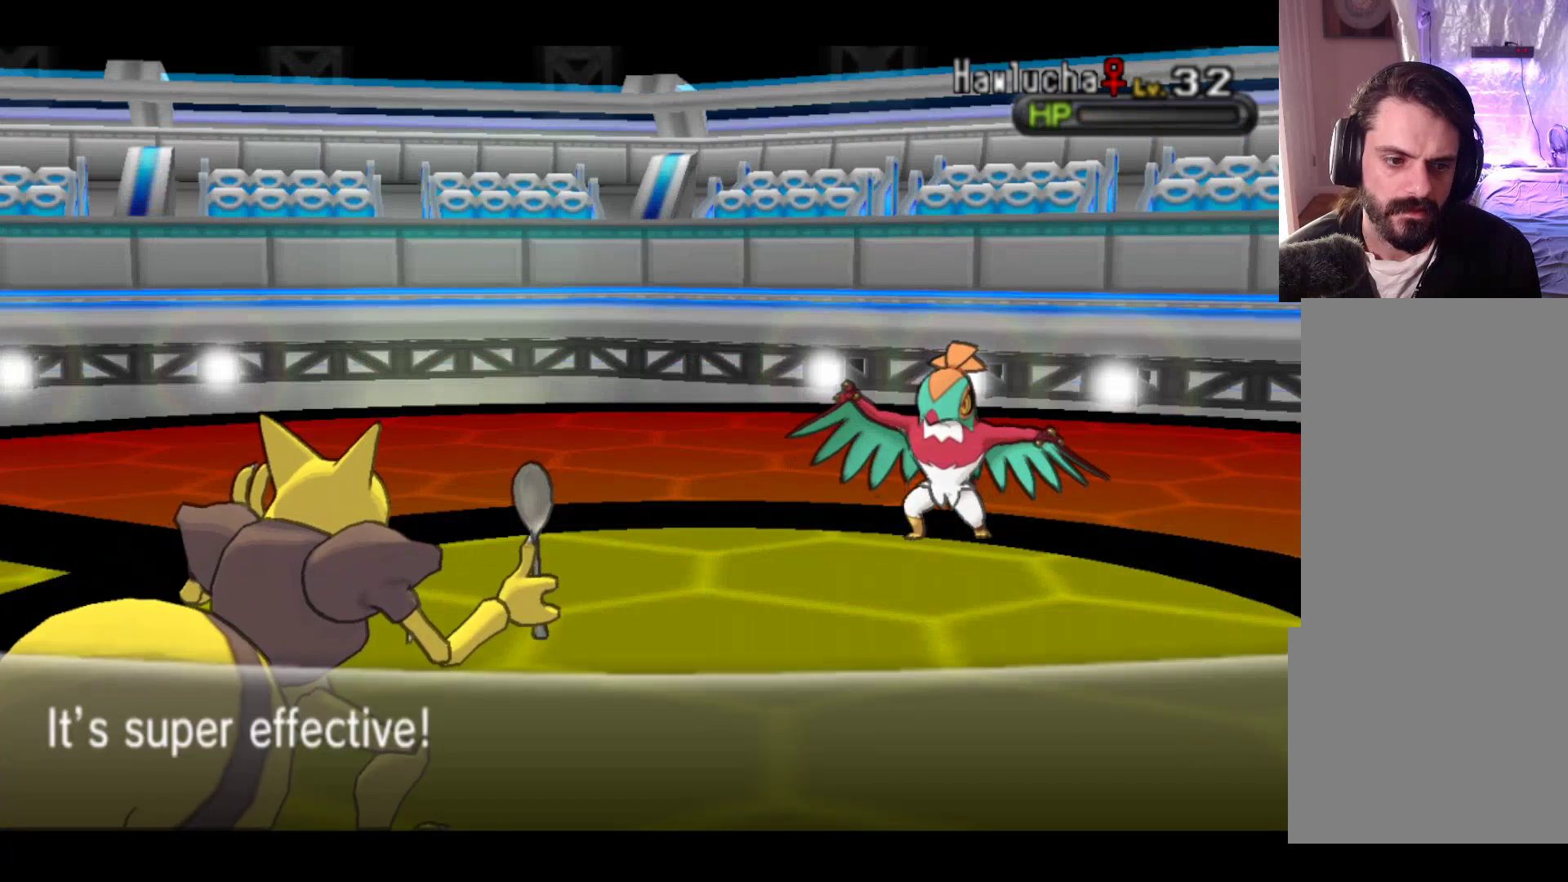
{"buttons": [], "left_stick": "center", "events": []}
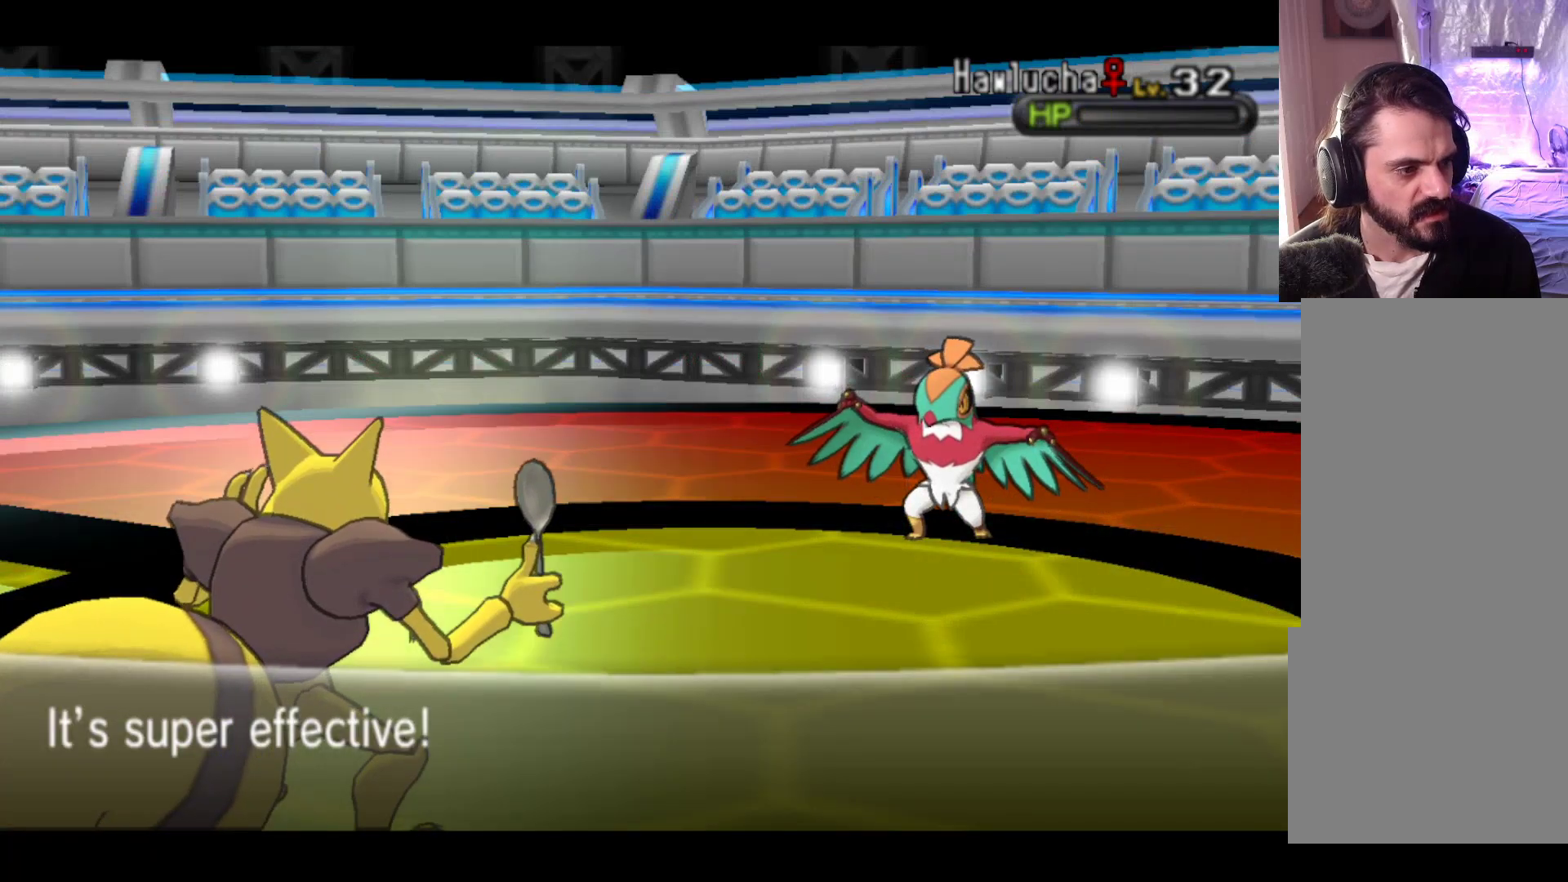
{"buttons": [], "left_stick": "center", "events": []}
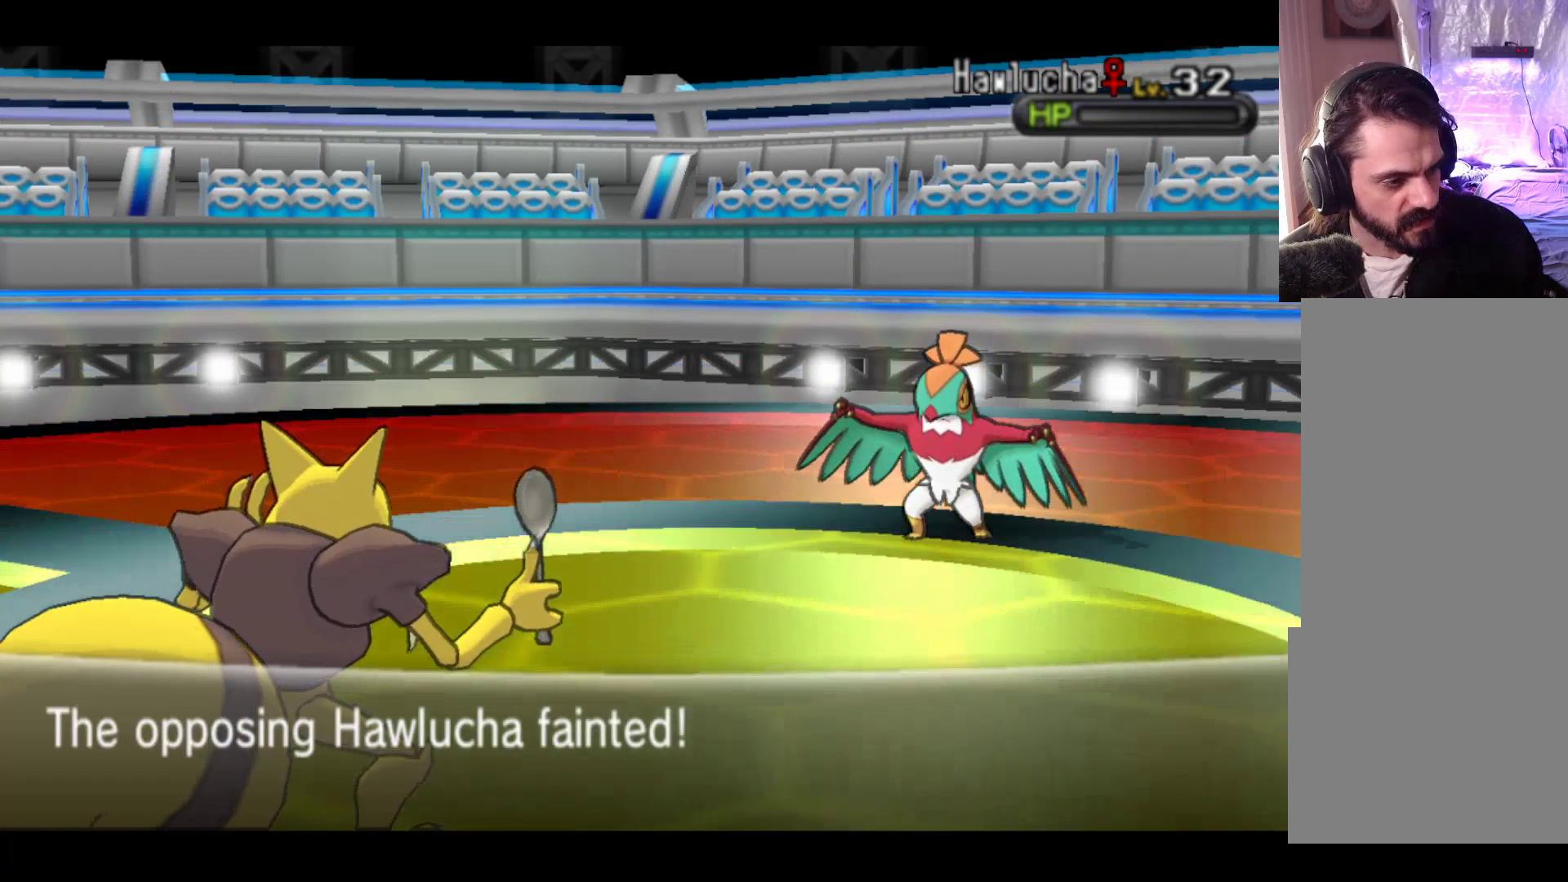
{"buttons": [], "left_stick": "center", "events": []}
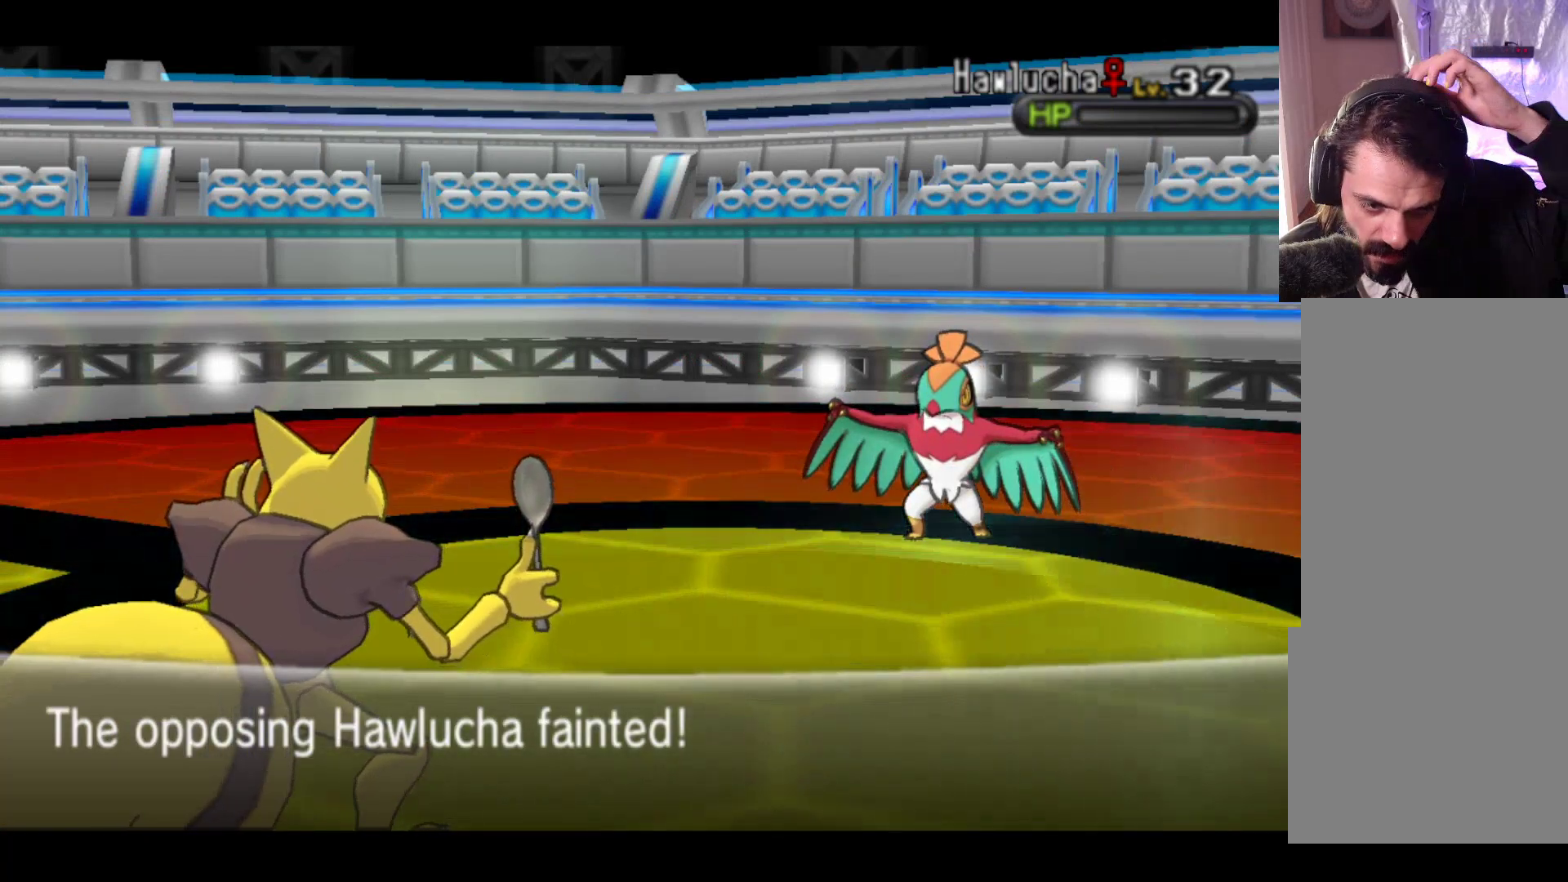
{"buttons": [], "left_stick": "center", "events": [[217, "A", "down"], [433, "A", "up"]]}
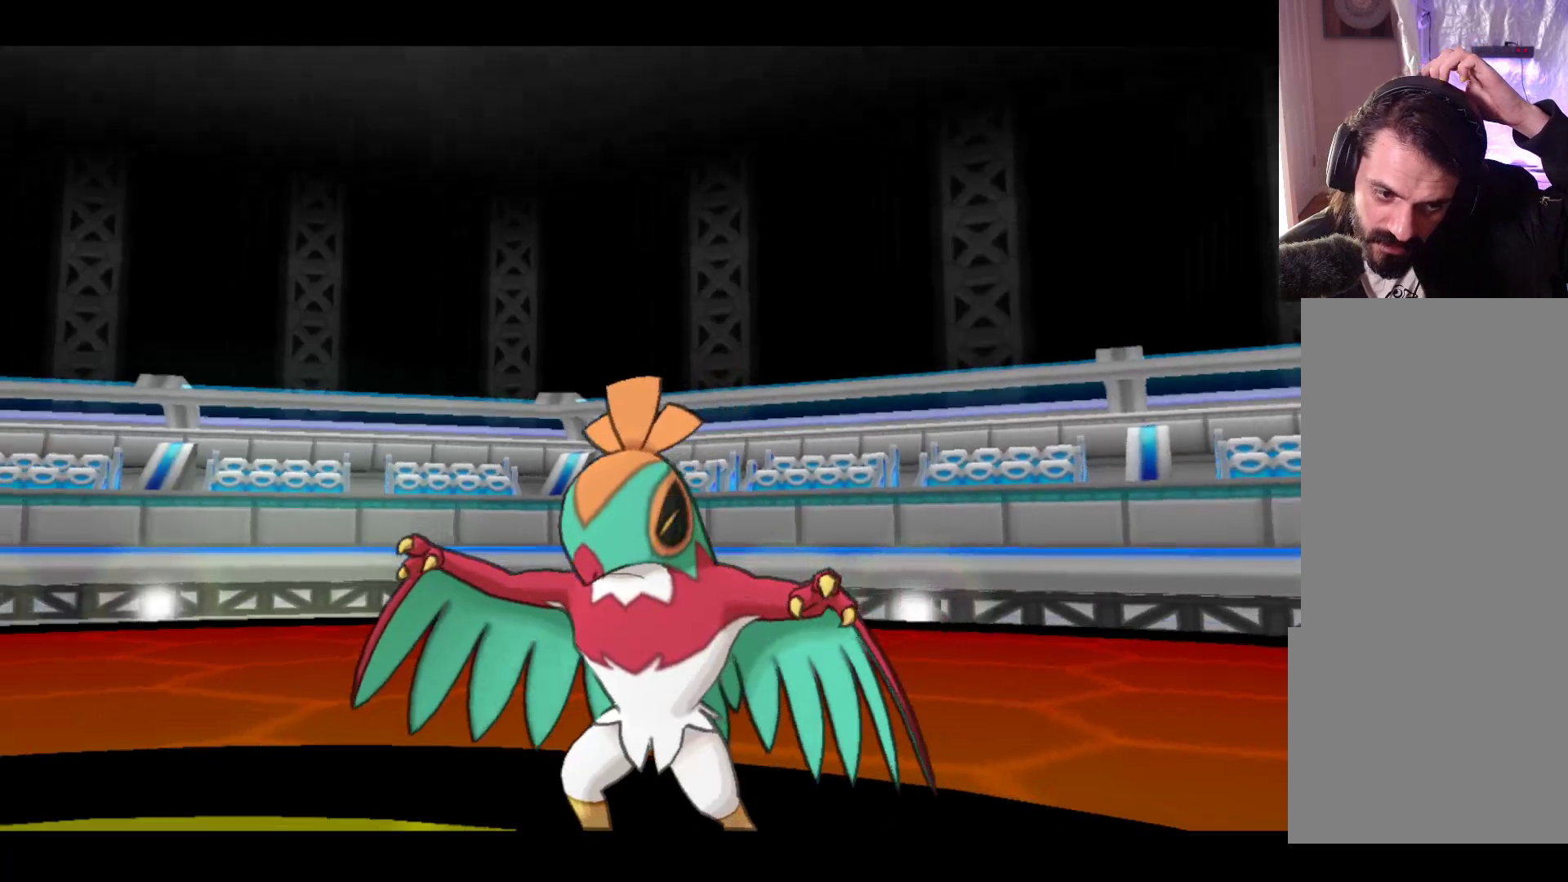
{"buttons": [], "left_stick": "center", "events": []}
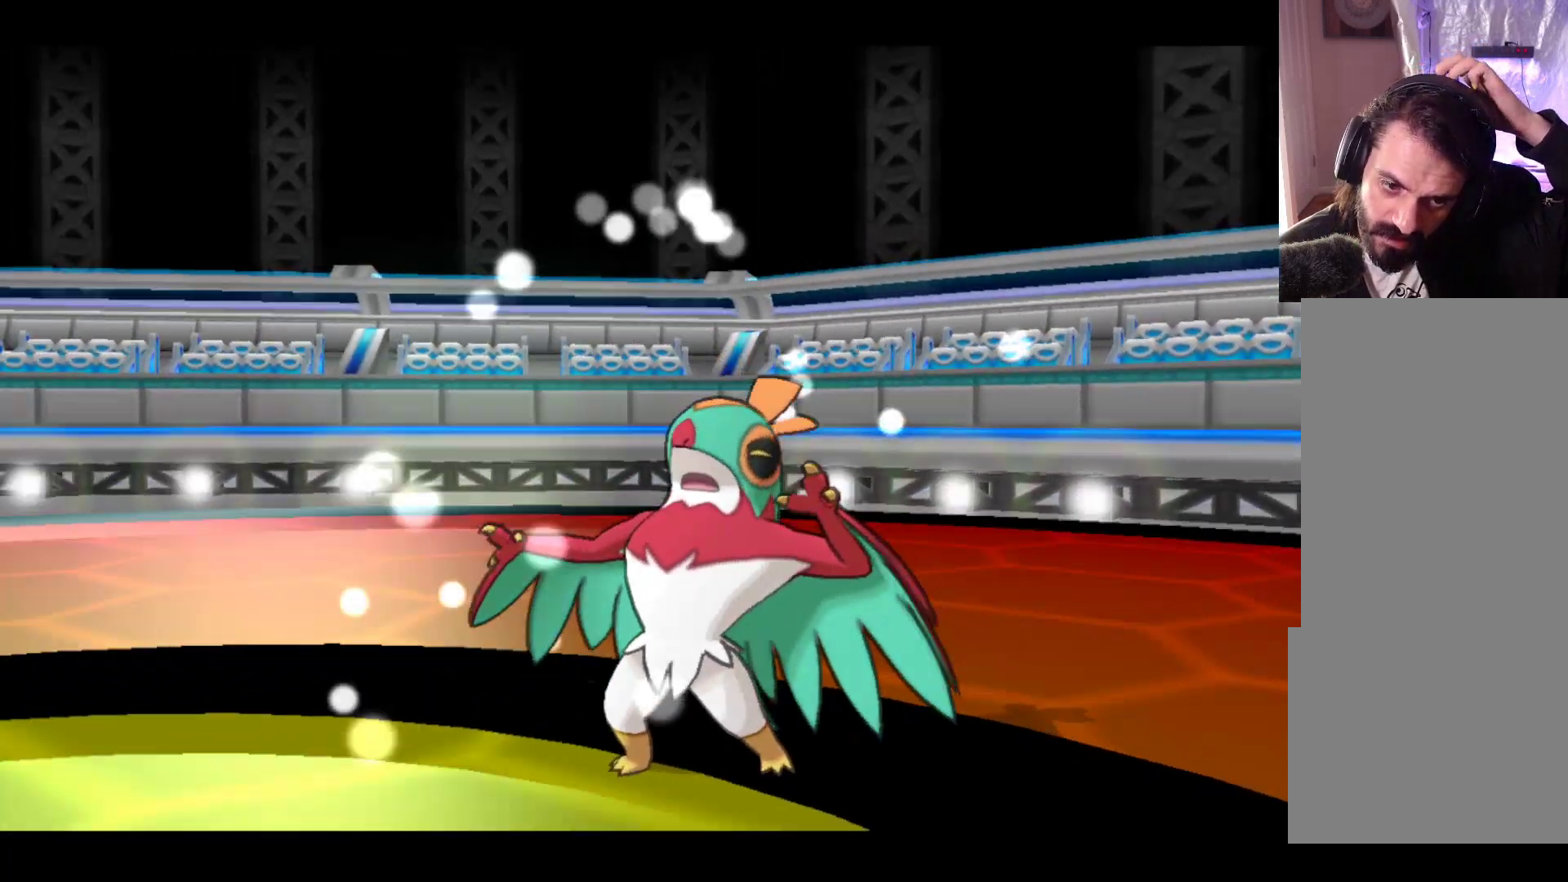
{"buttons": [], "left_stick": "center", "events": []}
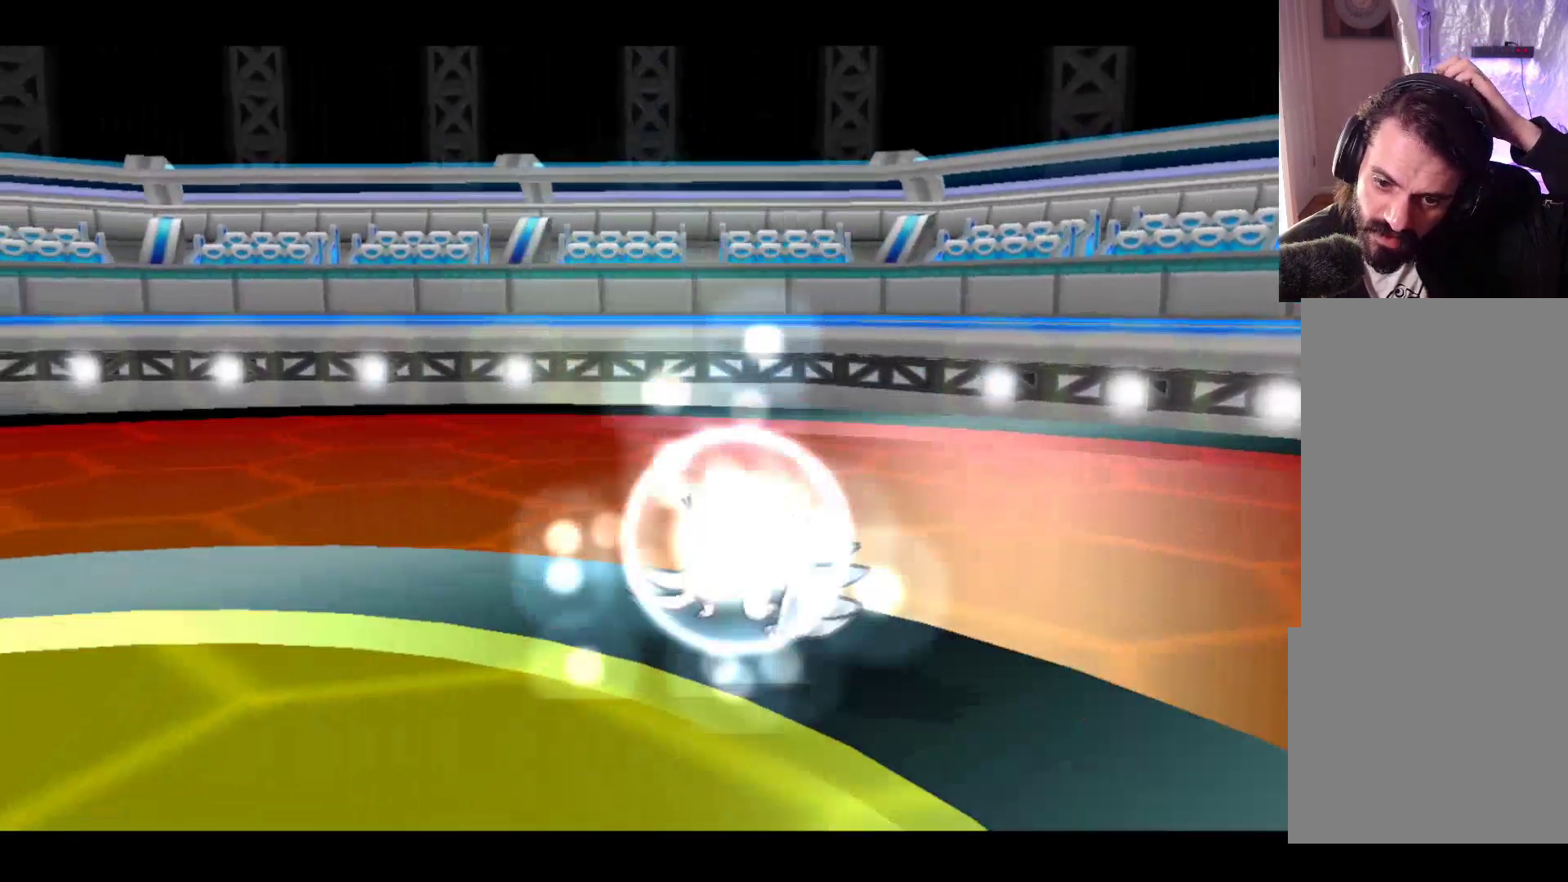
{"buttons": [], "left_stick": "center", "events": []}